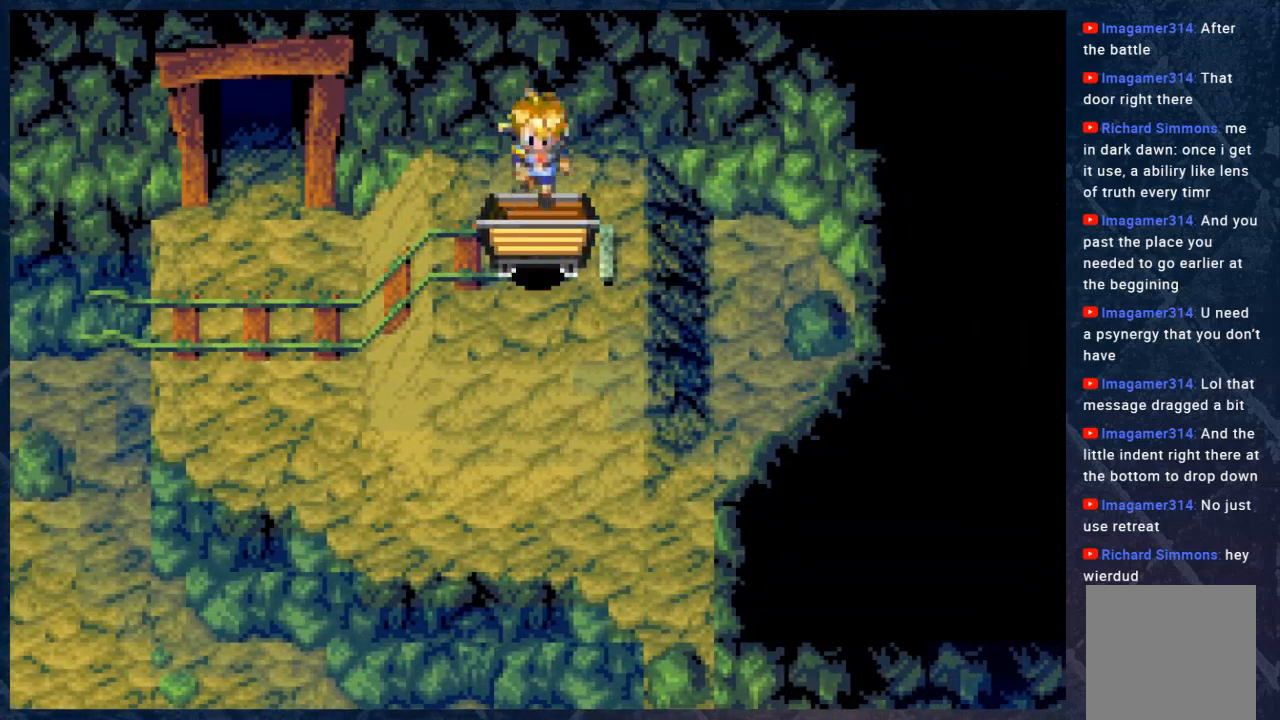
Gameplay with a controller (Xbox layout); each line is a JSON object with the inputs held at the frame after it. "events" lists button and stick changes between this image and that frame as [ms after this image, input, new state], when the widget could be followed in between. Not read: Z.
{"buttons": ["B"], "left_stick": "left", "right_stick": "center", "events": [[83, "left_stick", "left"], [217, "B", "down"]]}
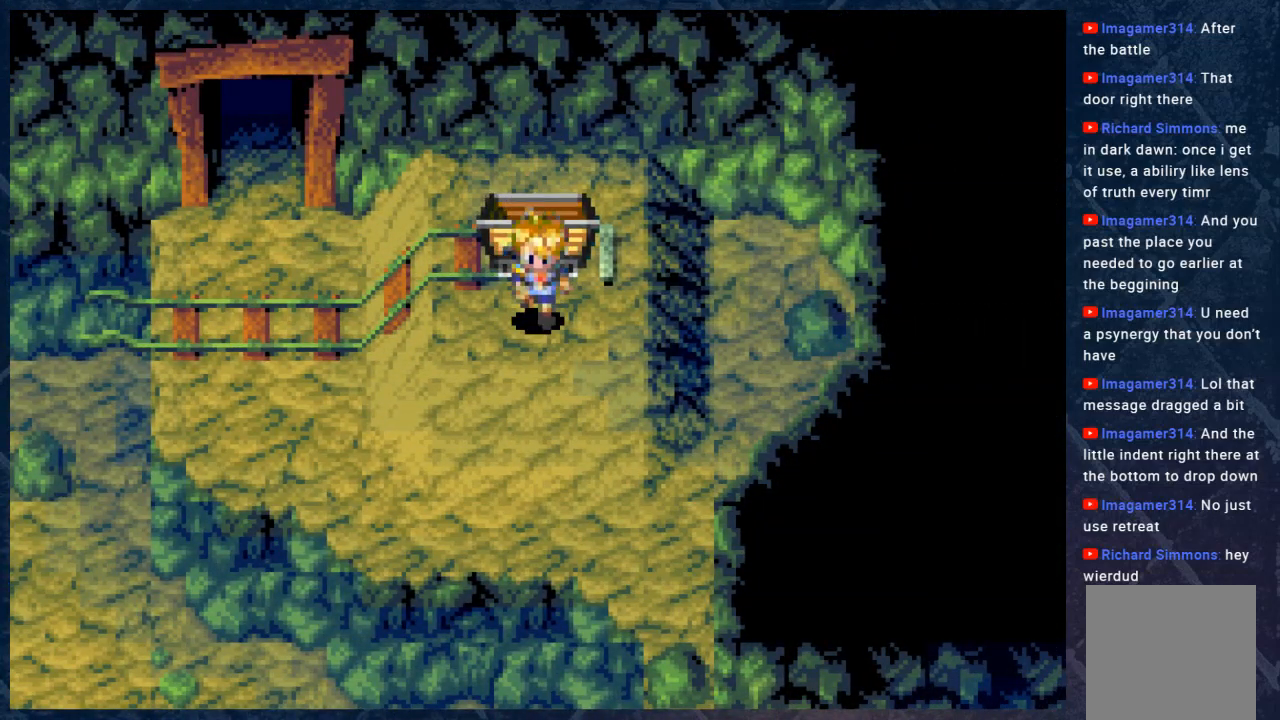
{"buttons": ["B"], "left_stick": "up-left", "right_stick": "center", "events": [[483, "left_stick", "up-left"]]}
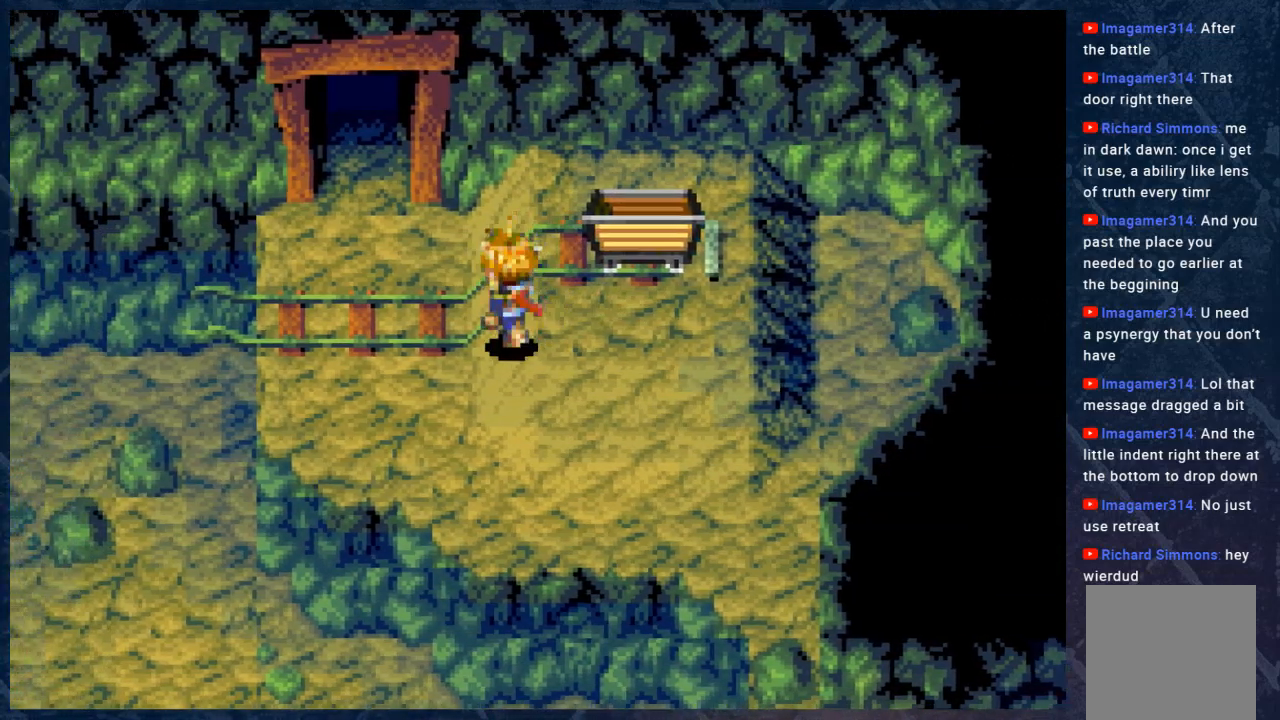
{"buttons": ["B"], "left_stick": "up-left", "right_stick": "center", "events": []}
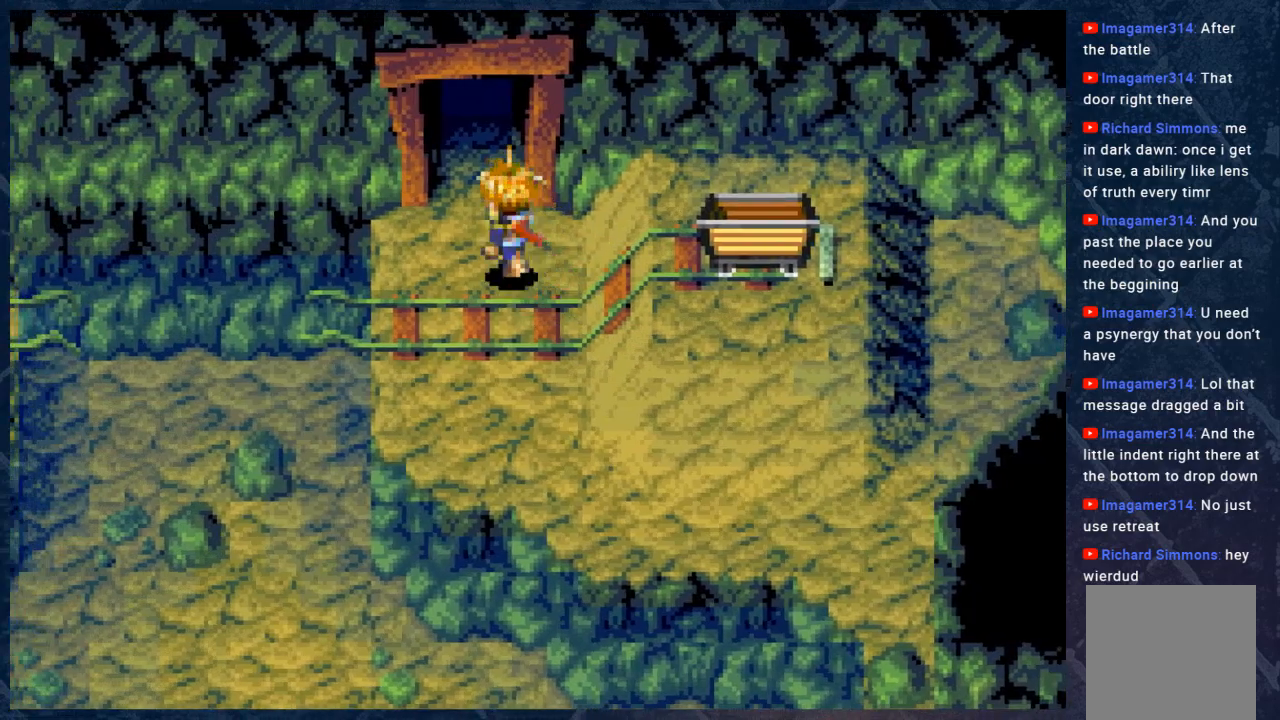
{"buttons": ["B"], "left_stick": "up", "right_stick": "center", "events": [[267, "left_stick", "up"]]}
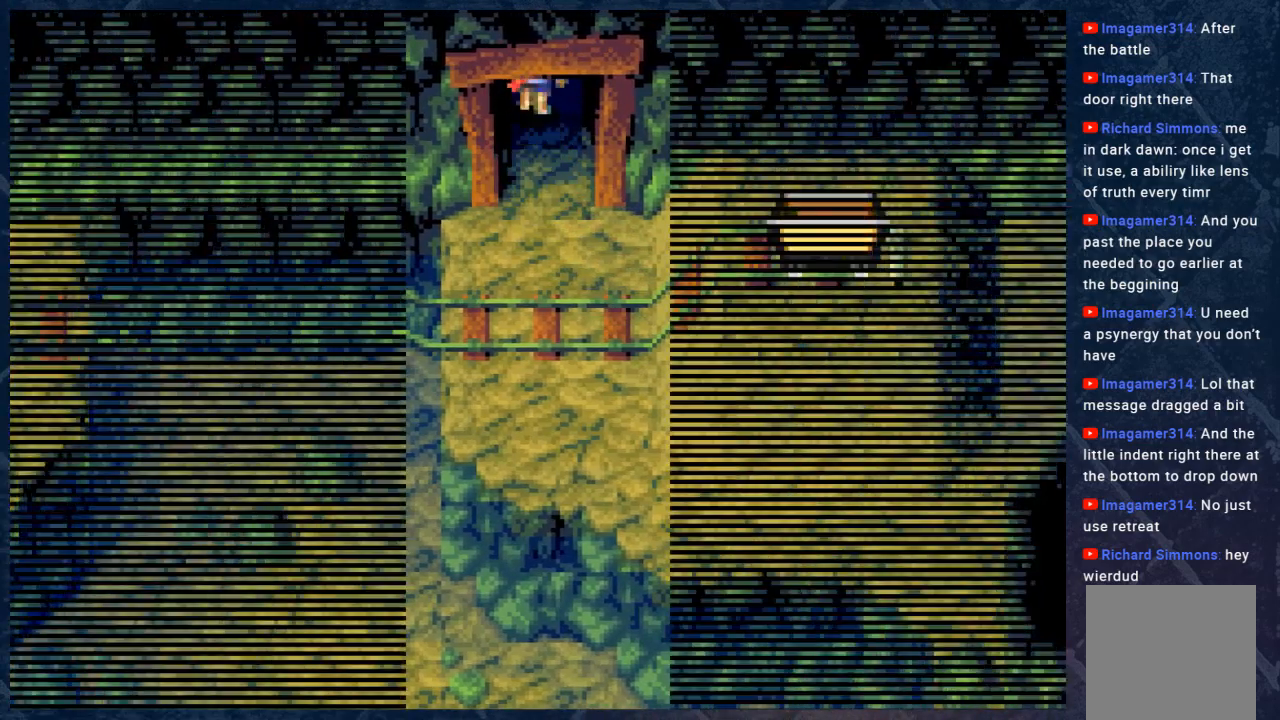
{"buttons": ["B"], "left_stick": "center", "right_stick": "center", "events": [[483, "left_stick", "center"]]}
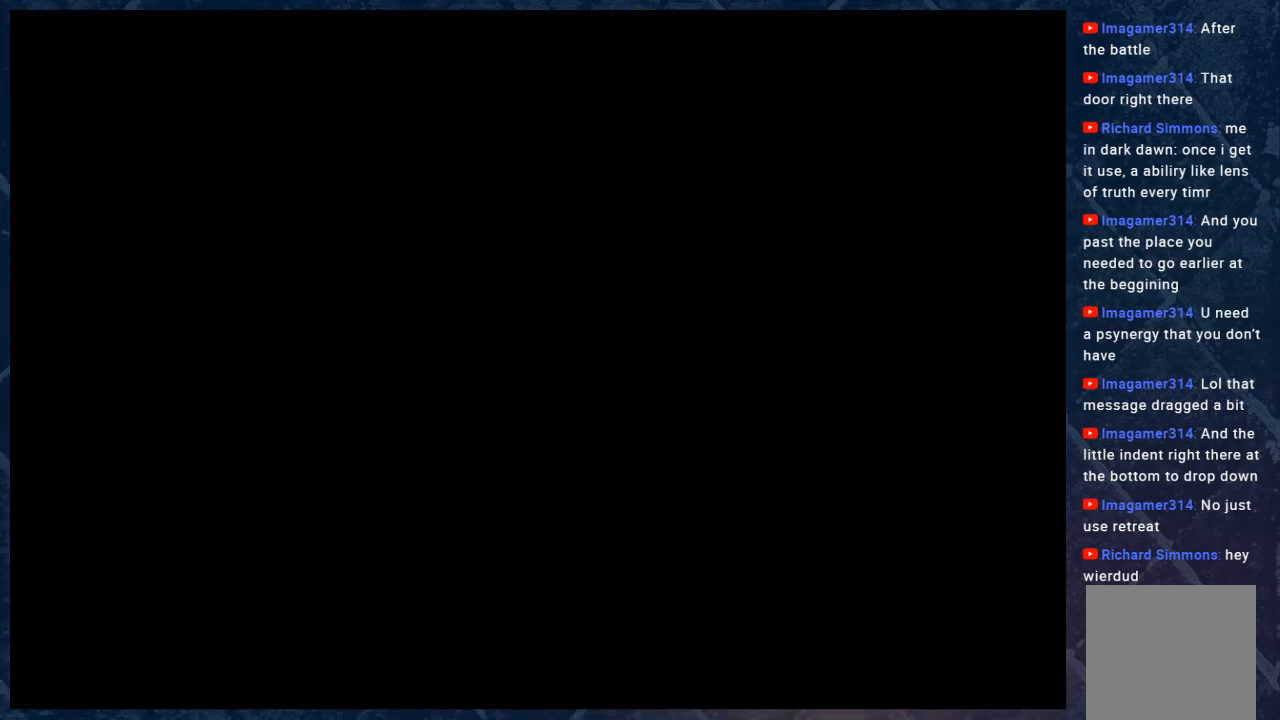
{"buttons": [], "left_stick": "center", "right_stick": "center", "events": [[450, "B", "up"]]}
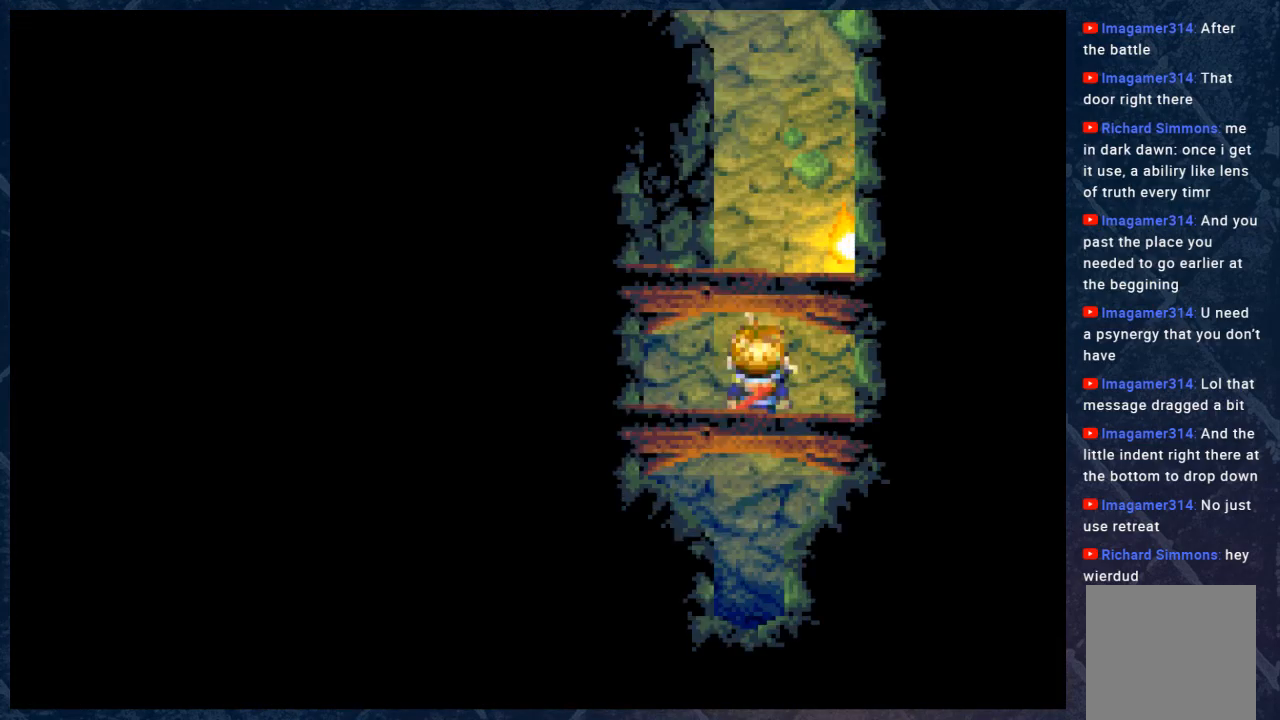
{"buttons": ["B"], "left_stick": "up", "right_stick": "center", "events": [[67, "left_stick", "up"], [150, "B", "down"]]}
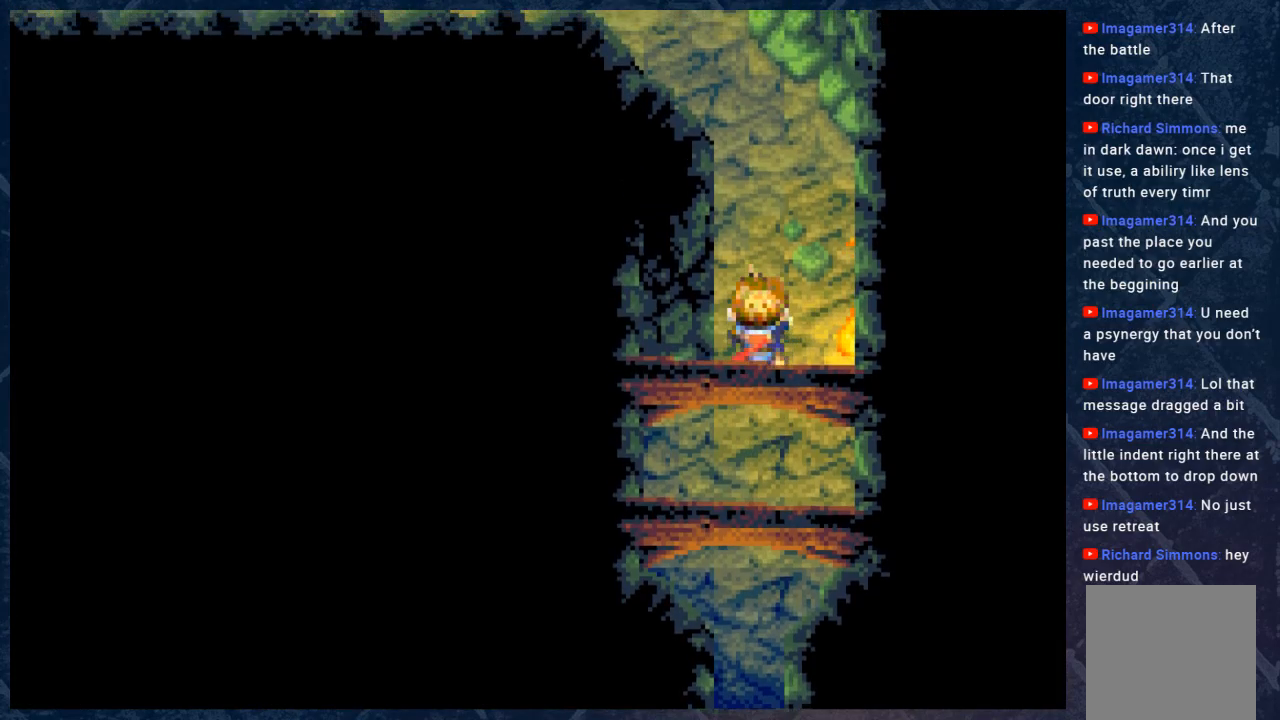
{"buttons": ["B"], "left_stick": "up-left", "right_stick": "center", "events": [[350, "left_stick", "up-left"]]}
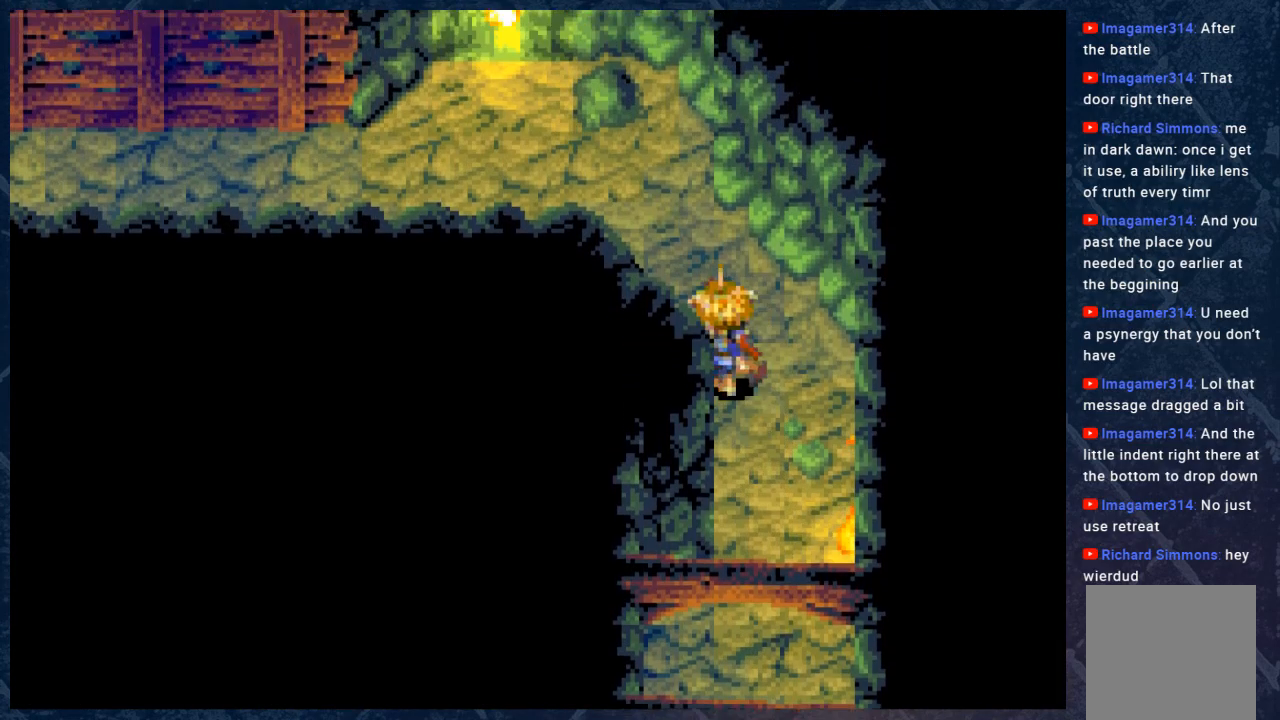
{"buttons": ["B"], "left_stick": "left", "right_stick": "center", "events": [[483, "left_stick", "left"]]}
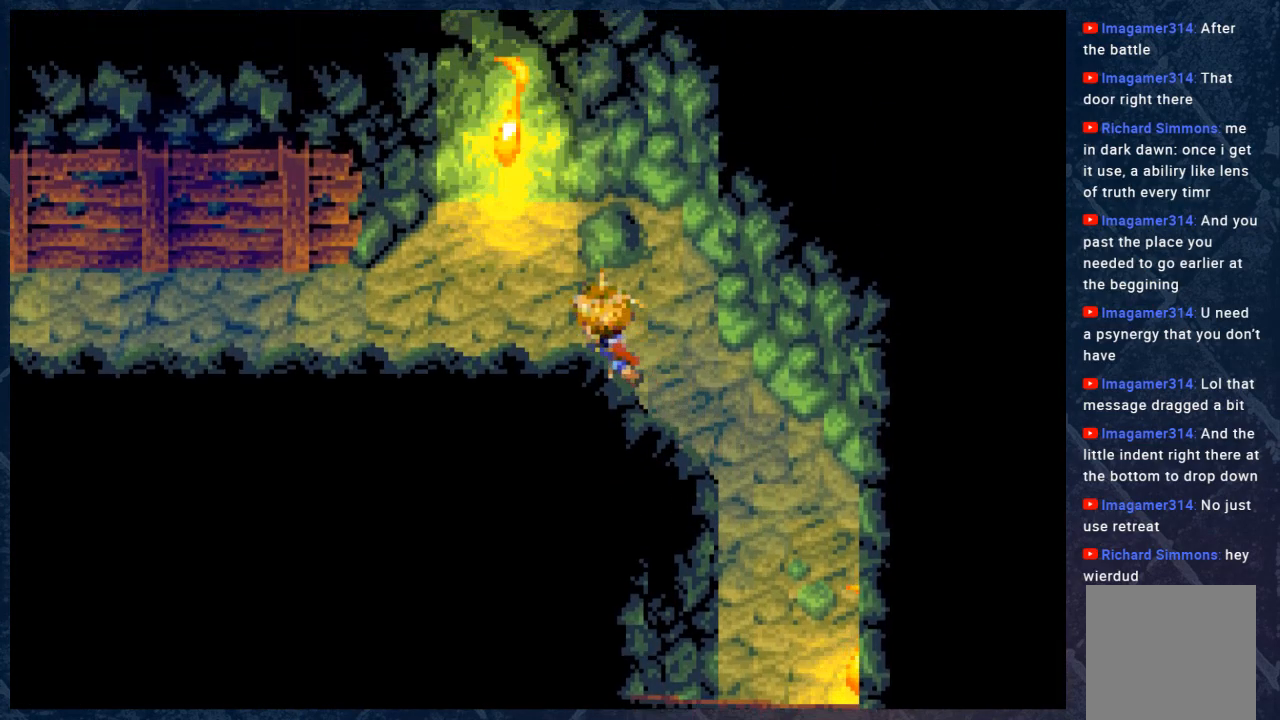
{"buttons": ["B"], "left_stick": "left", "right_stick": "center", "events": []}
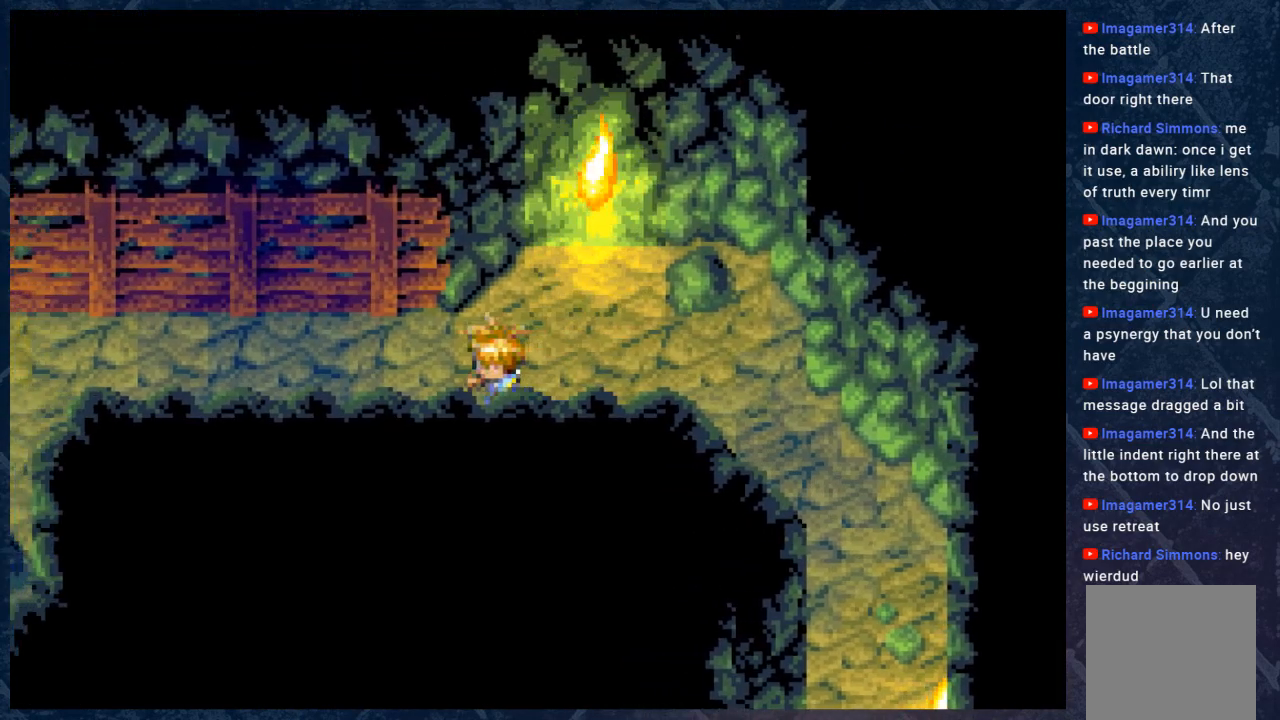
{"buttons": ["B"], "left_stick": "left", "right_stick": "center", "events": []}
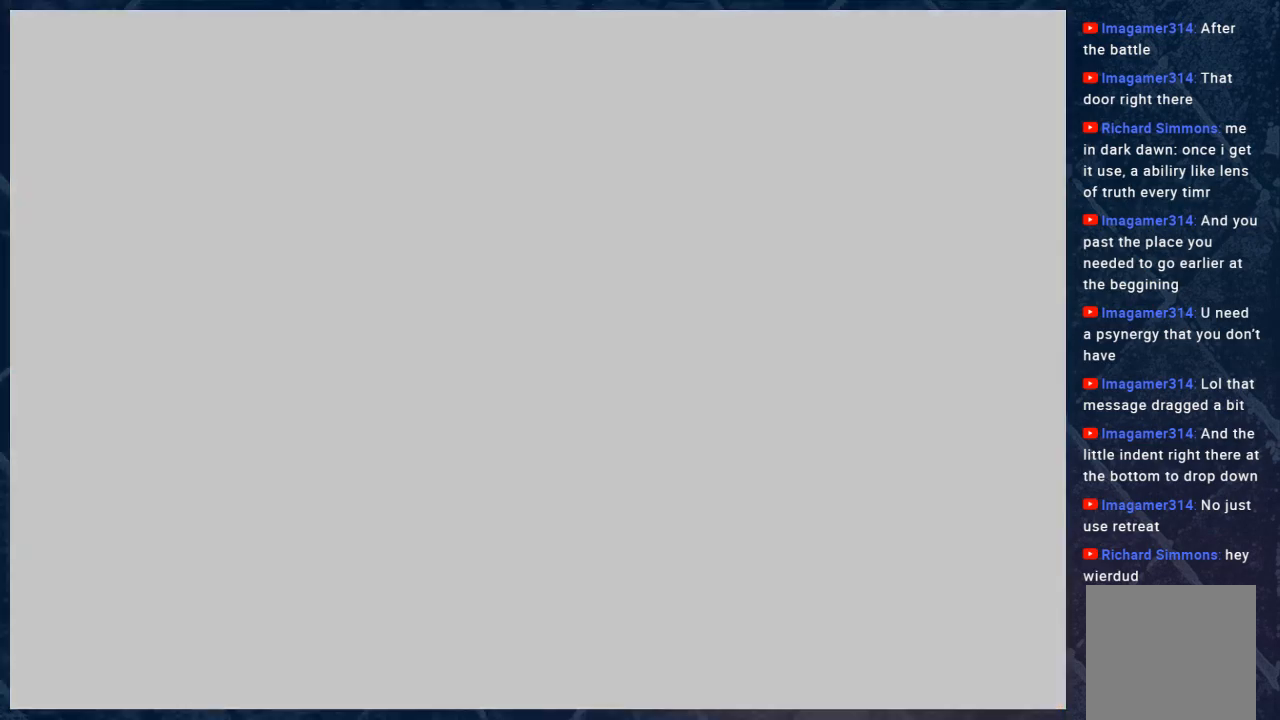
{"buttons": [], "left_stick": "center", "right_stick": "center", "events": [[300, "left_stick", "center"], [333, "B", "up"]]}
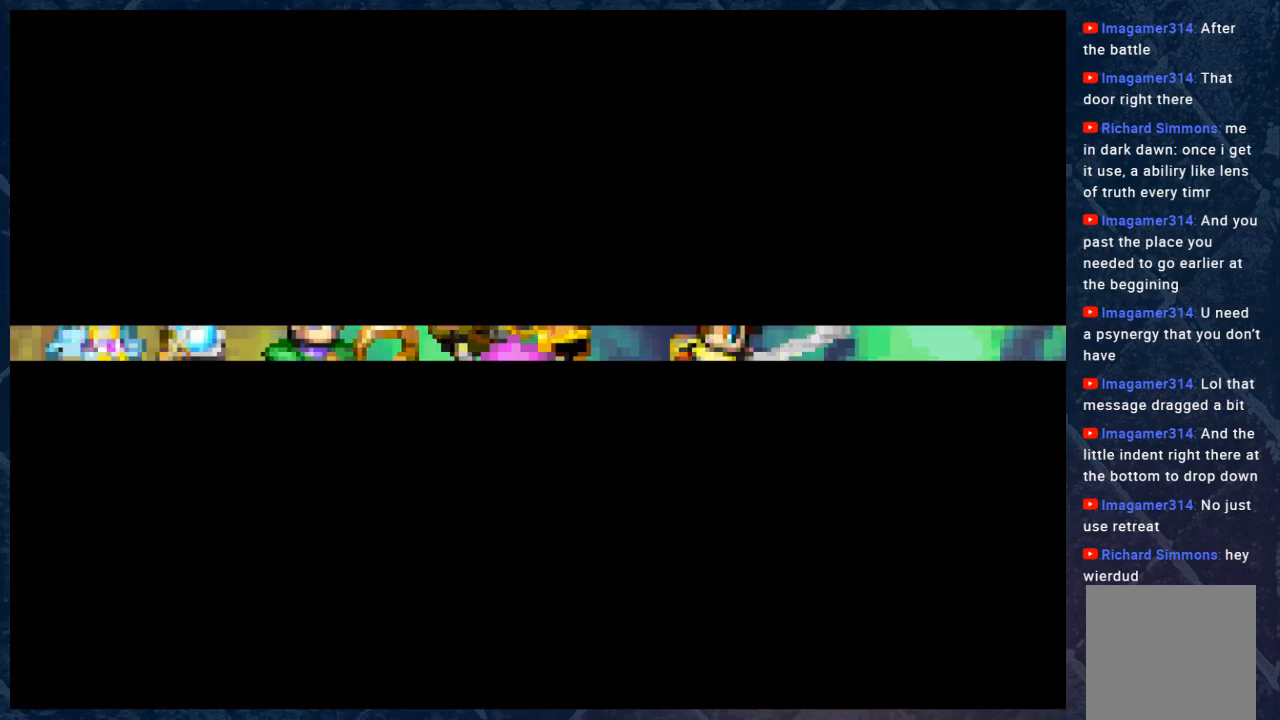
{"buttons": [], "left_stick": "center", "right_stick": "center", "events": []}
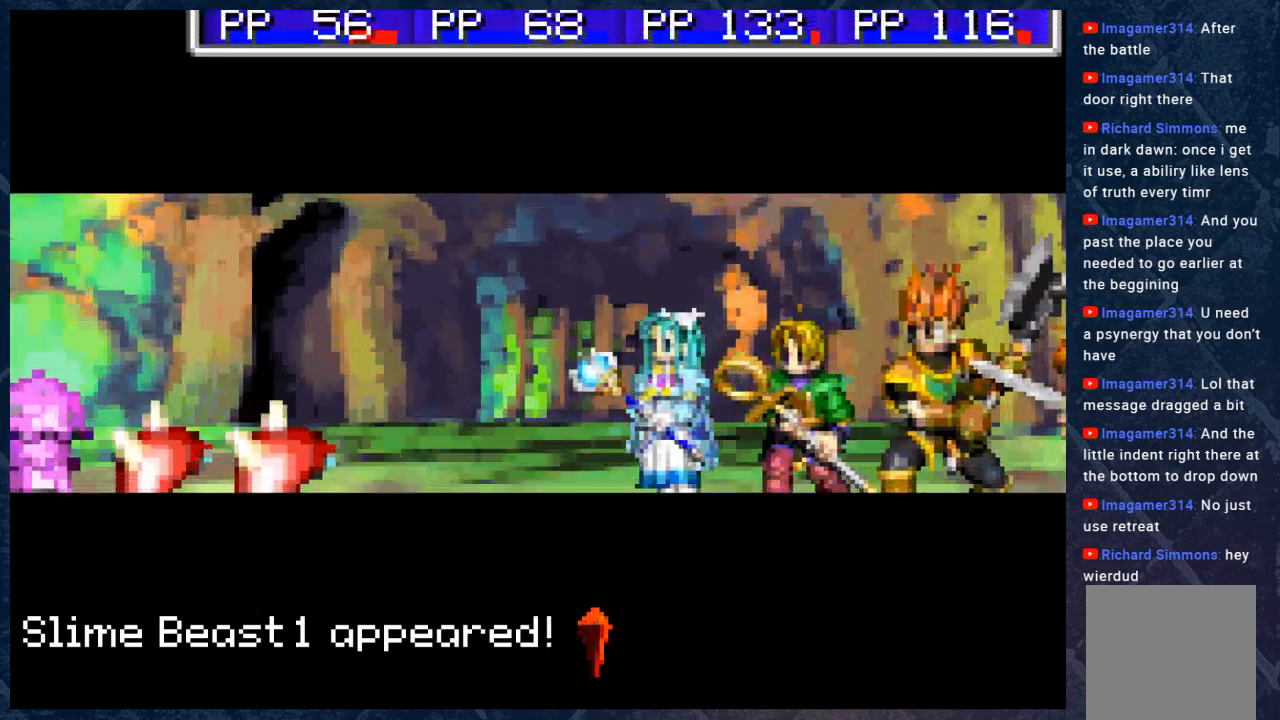
{"buttons": [], "left_stick": "center", "right_stick": "center", "events": [[233, "B", "down"], [367, "B", "up"]]}
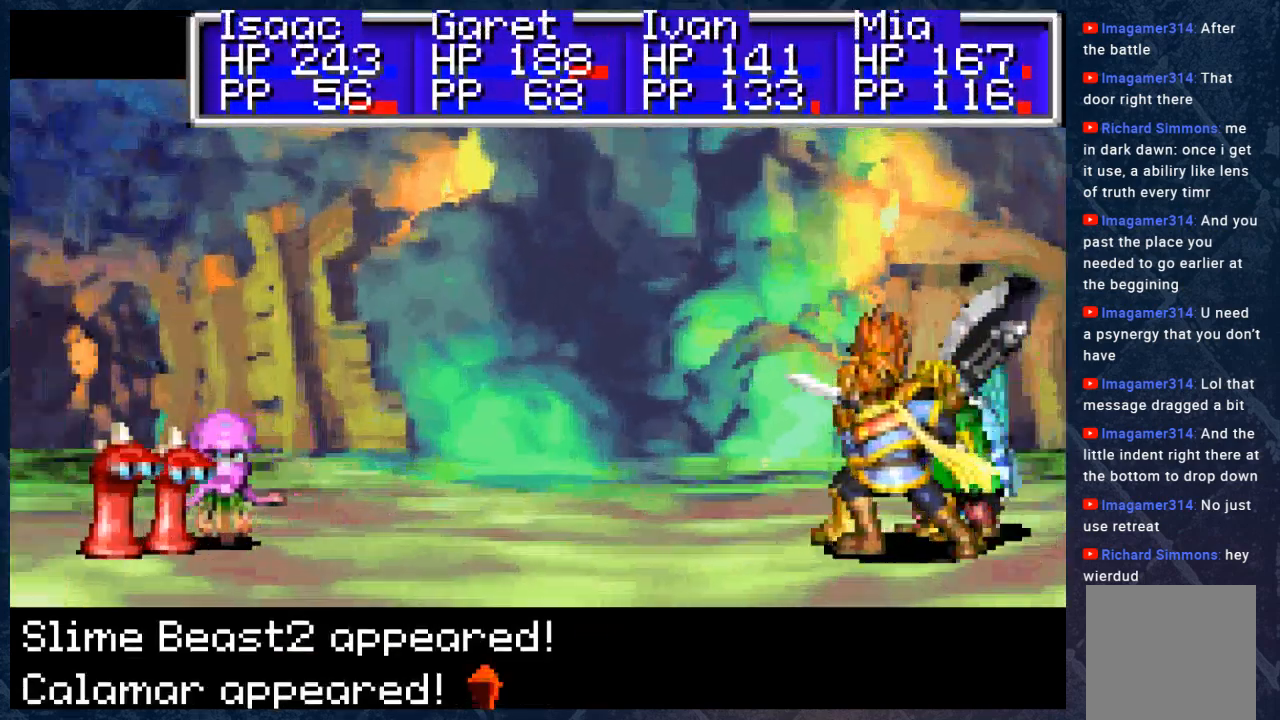
{"buttons": [], "left_stick": "center", "right_stick": "center", "events": [[167, "B", "down"], [283, "B", "up"]]}
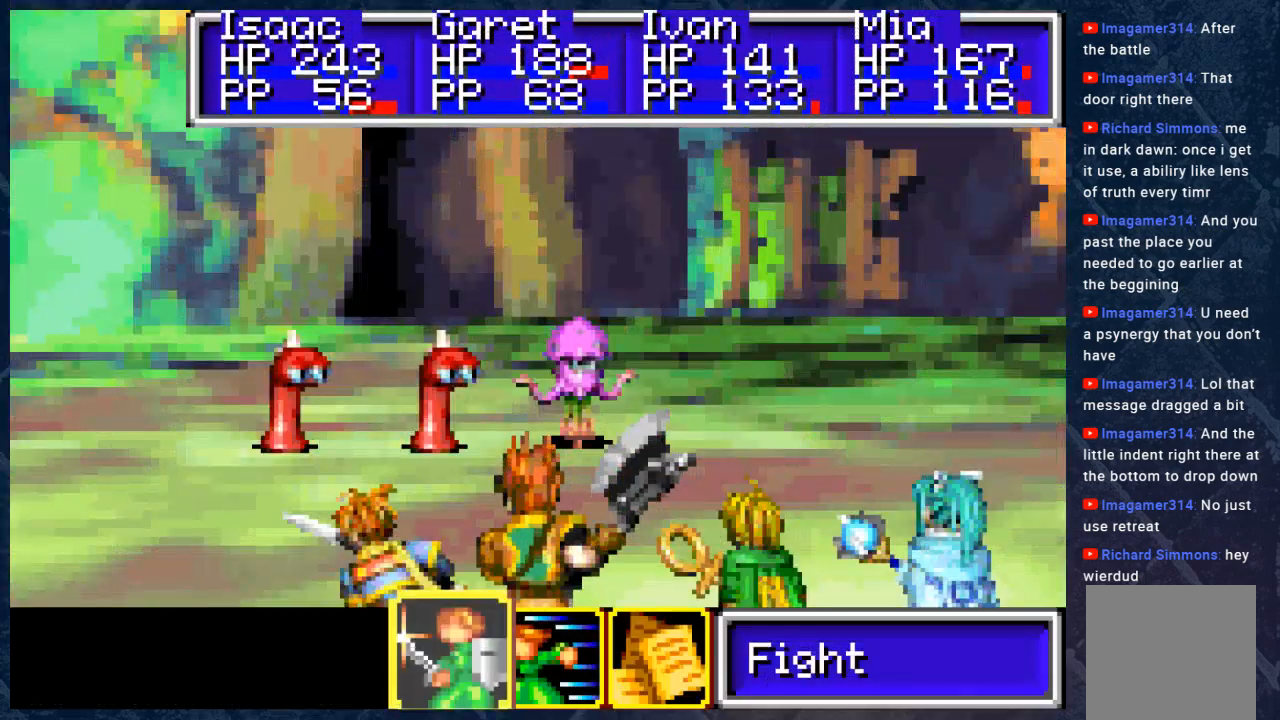
{"buttons": [], "left_stick": "center", "right_stick": "center", "events": [[367, "A", "down"], [483, "A", "up"]]}
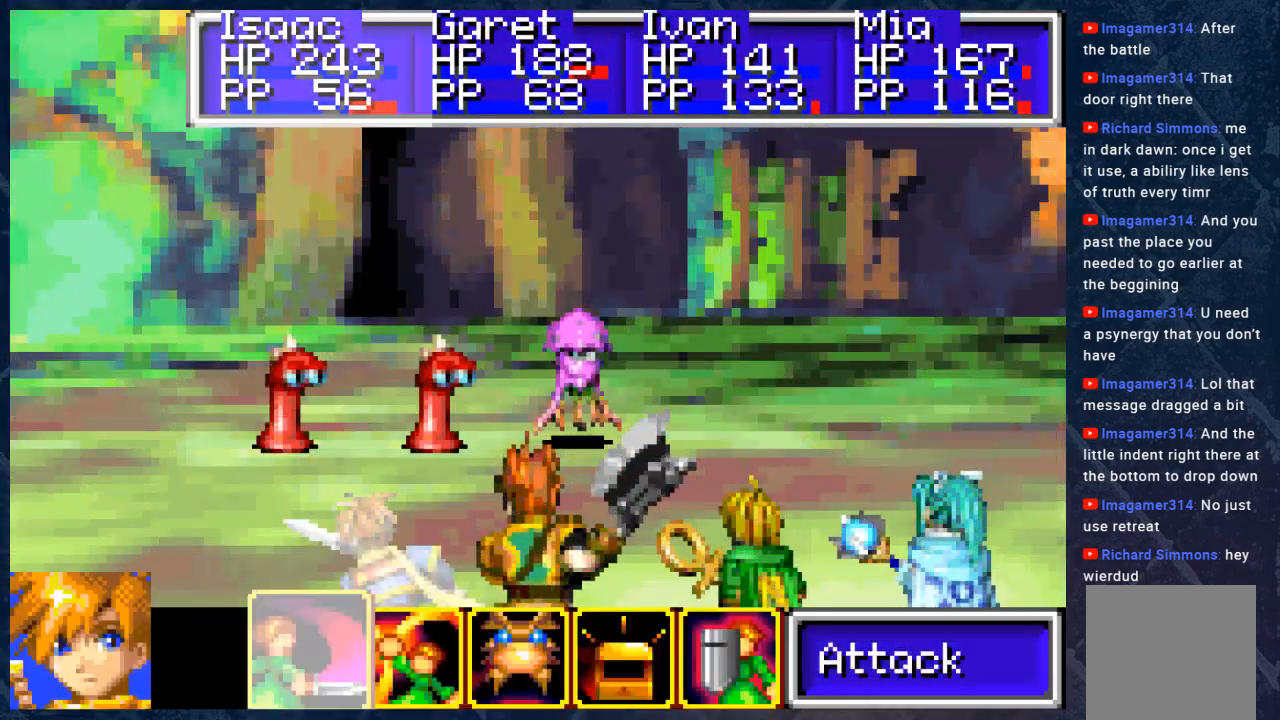
{"buttons": [], "left_stick": "center", "right_stick": "center", "events": [[333, "A", "down"], [450, "A", "up"]]}
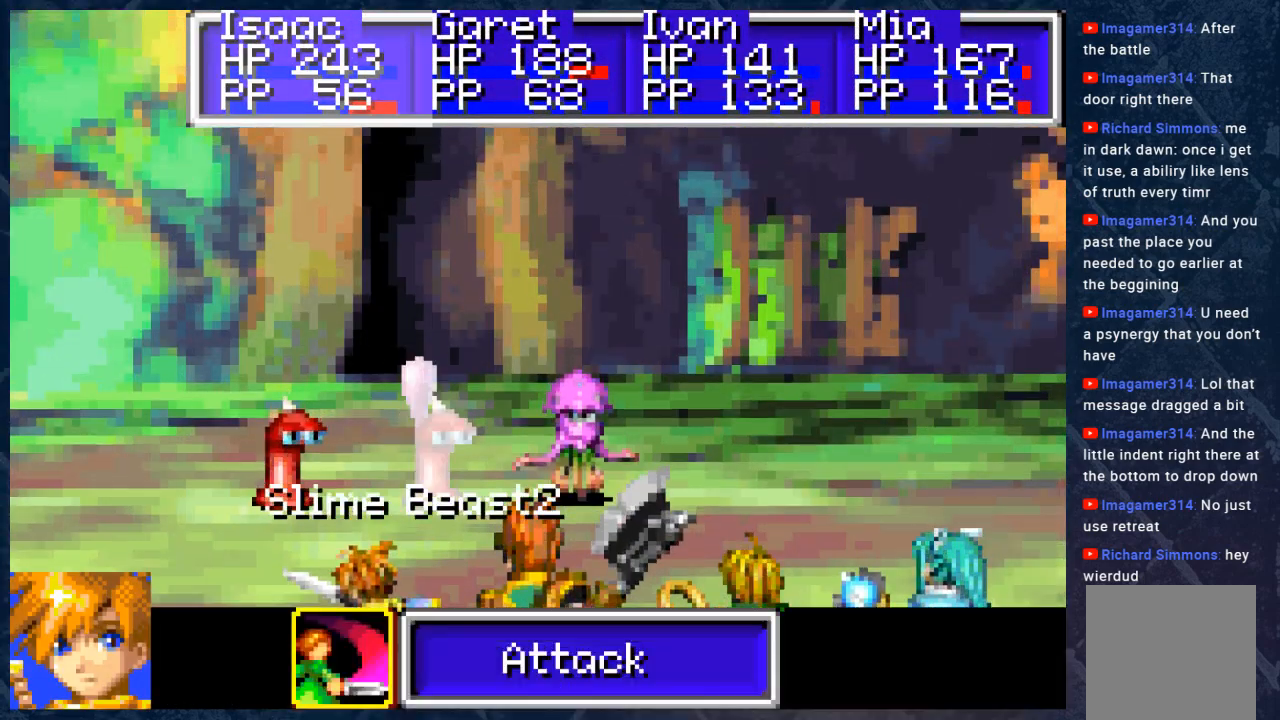
{"buttons": [], "left_stick": "center", "right_stick": "center", "events": [[167, "DPAD_RIGHT", "down"], [217, "DPAD_RIGHT", "up"]]}
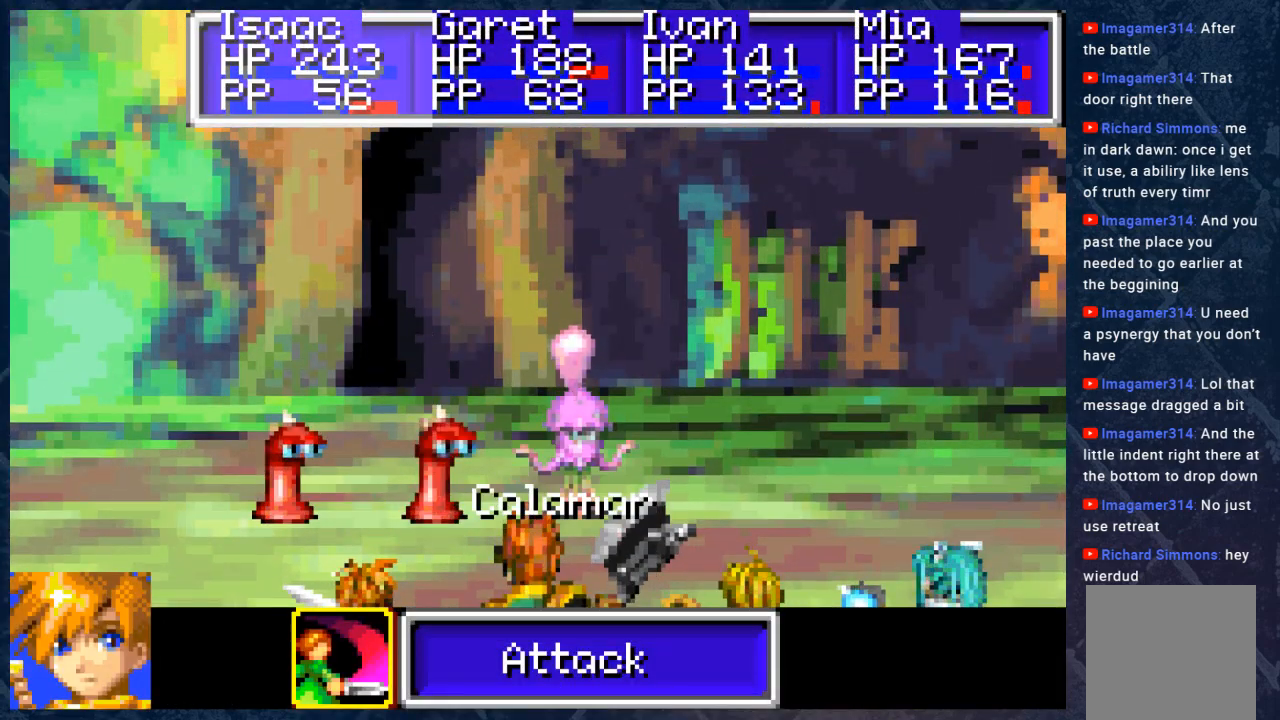
{"buttons": ["A"], "left_stick": "center", "right_stick": "center", "events": [[100, "A", "down"], [233, "A", "up"], [483, "A", "down"]]}
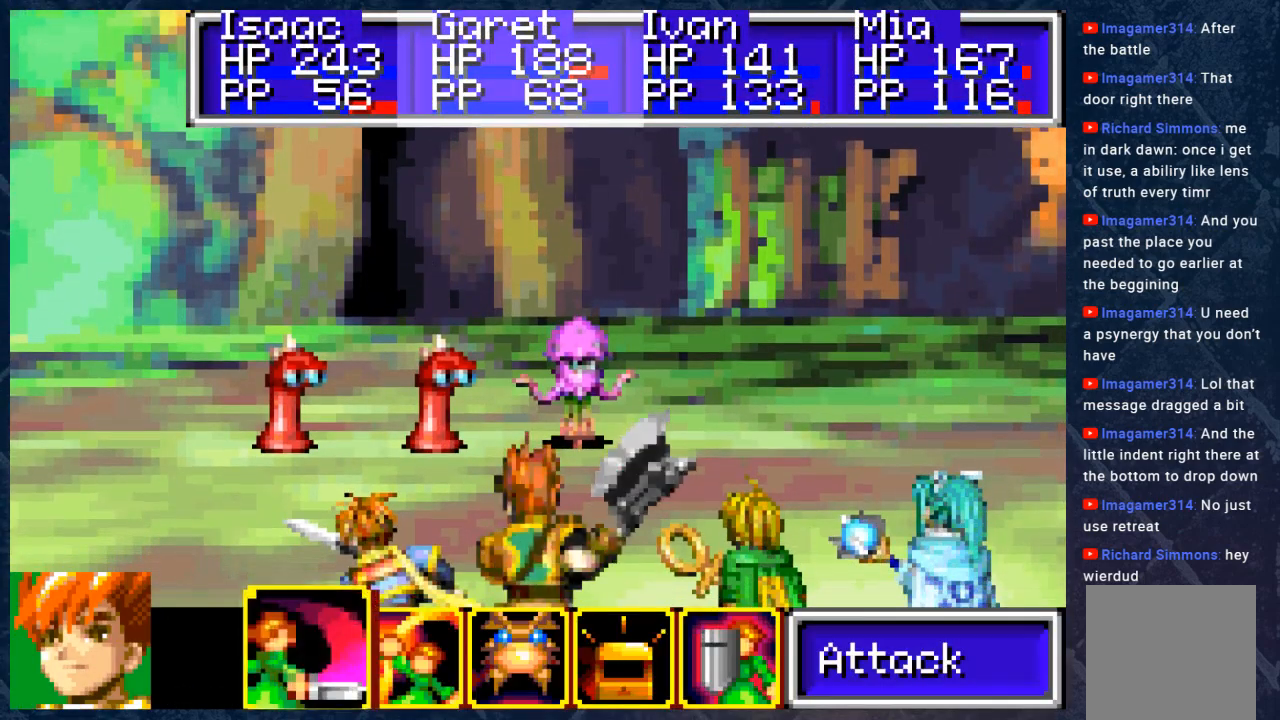
{"buttons": [], "left_stick": "center", "right_stick": "center", "events": [[50, "A", "up"]]}
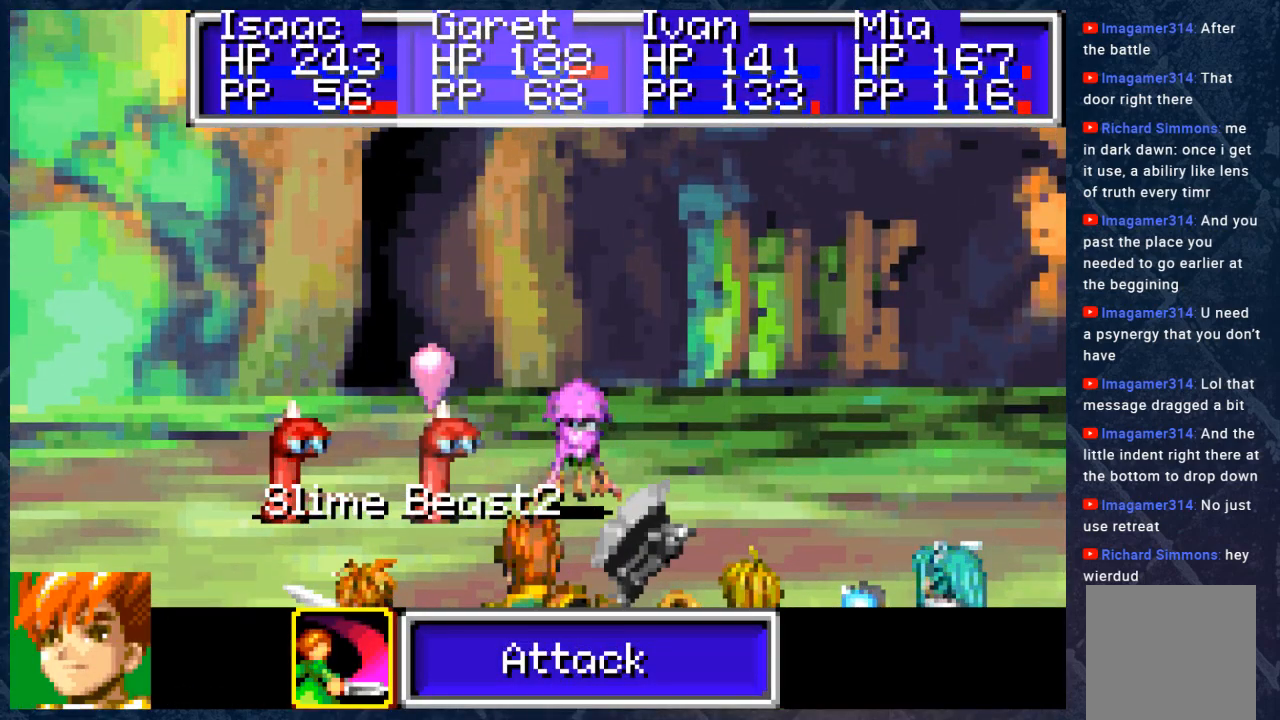
{"buttons": [], "left_stick": "center", "right_stick": "center", "events": []}
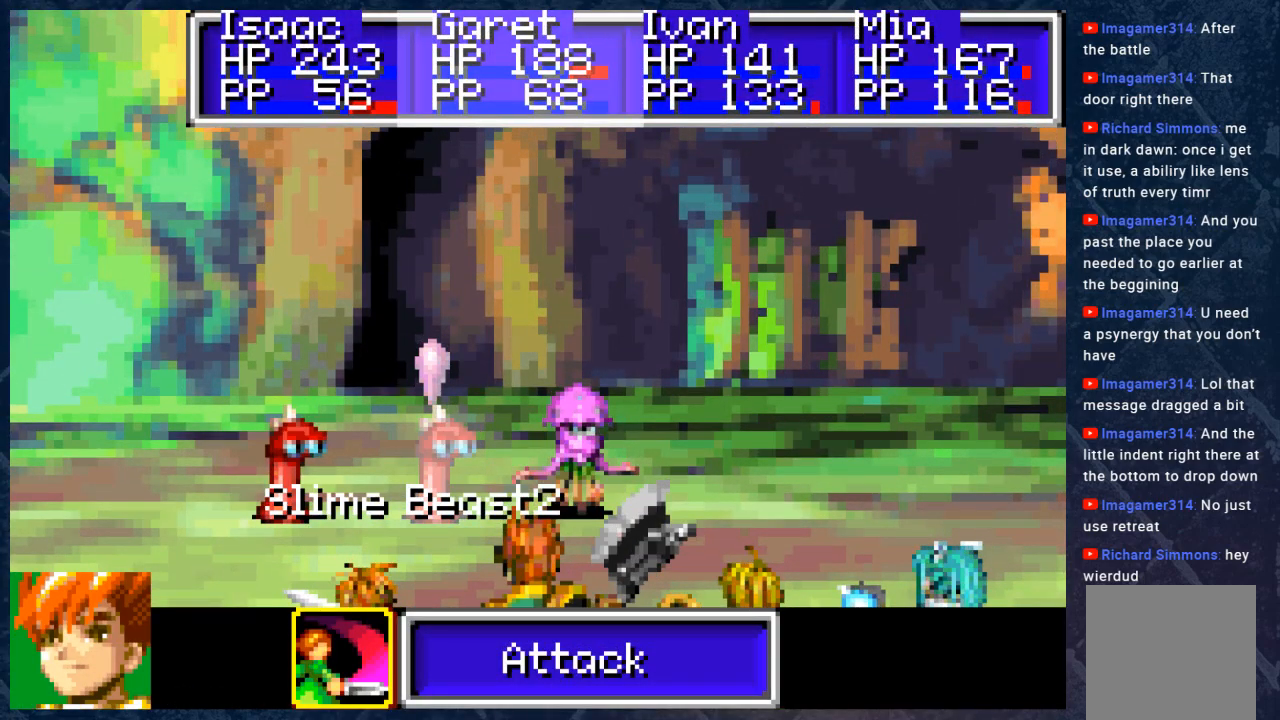
{"buttons": [], "left_stick": "center", "right_stick": "center", "events": []}
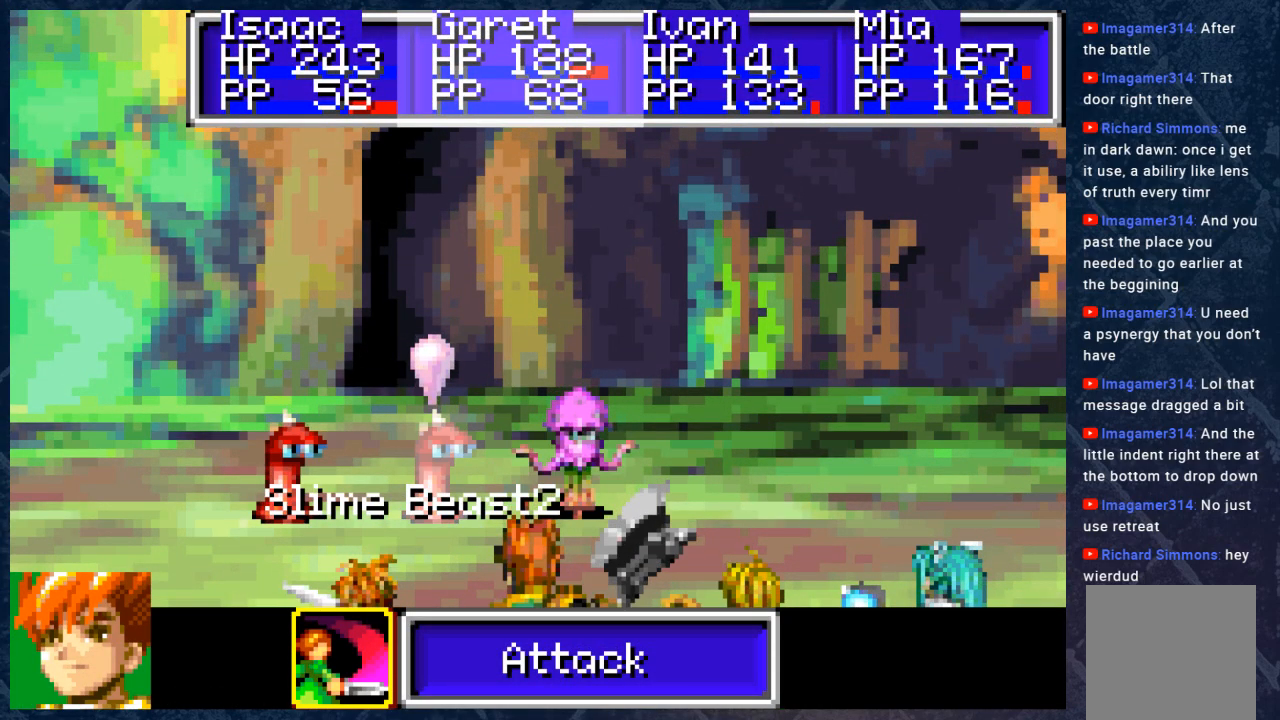
{"buttons": [], "left_stick": "center", "right_stick": "center", "events": [[117, "A", "down"], [250, "A", "up"]]}
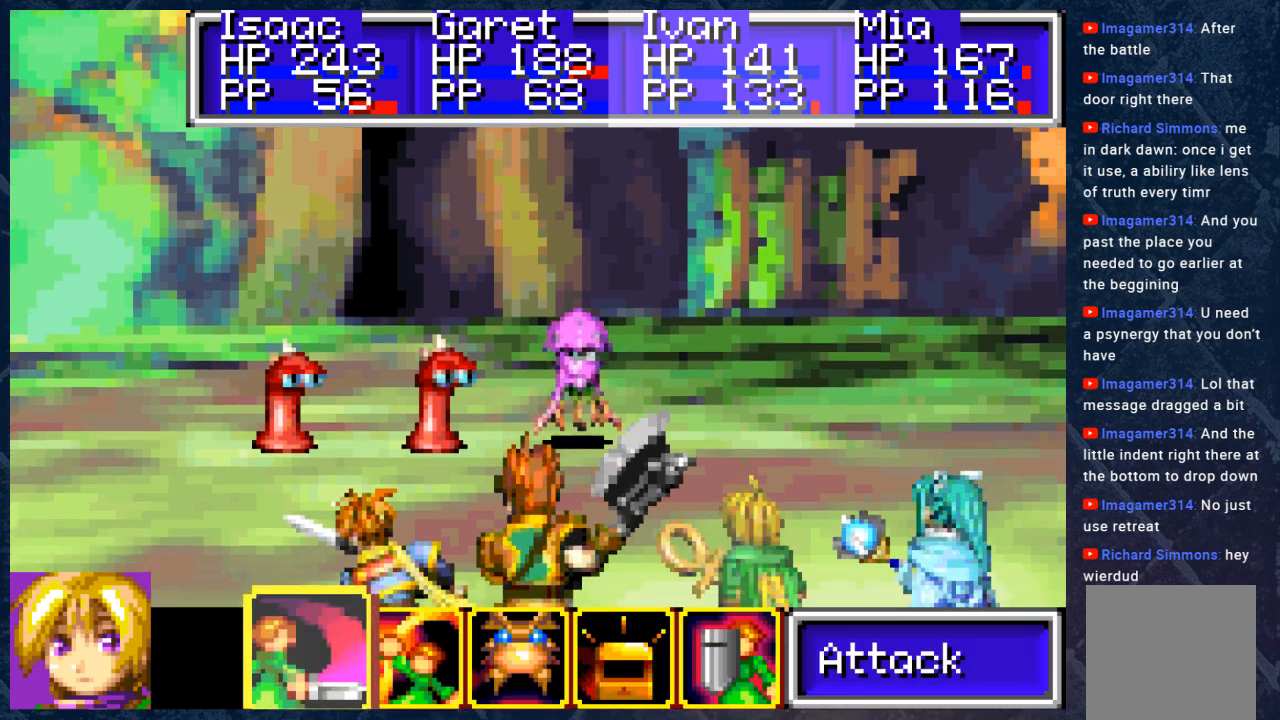
{"buttons": [], "left_stick": "center", "right_stick": "center", "events": [[33, "A", "down"], [133, "A", "up"], [283, "DPAD_RIGHT", "down"], [417, "DPAD_RIGHT", "up"]]}
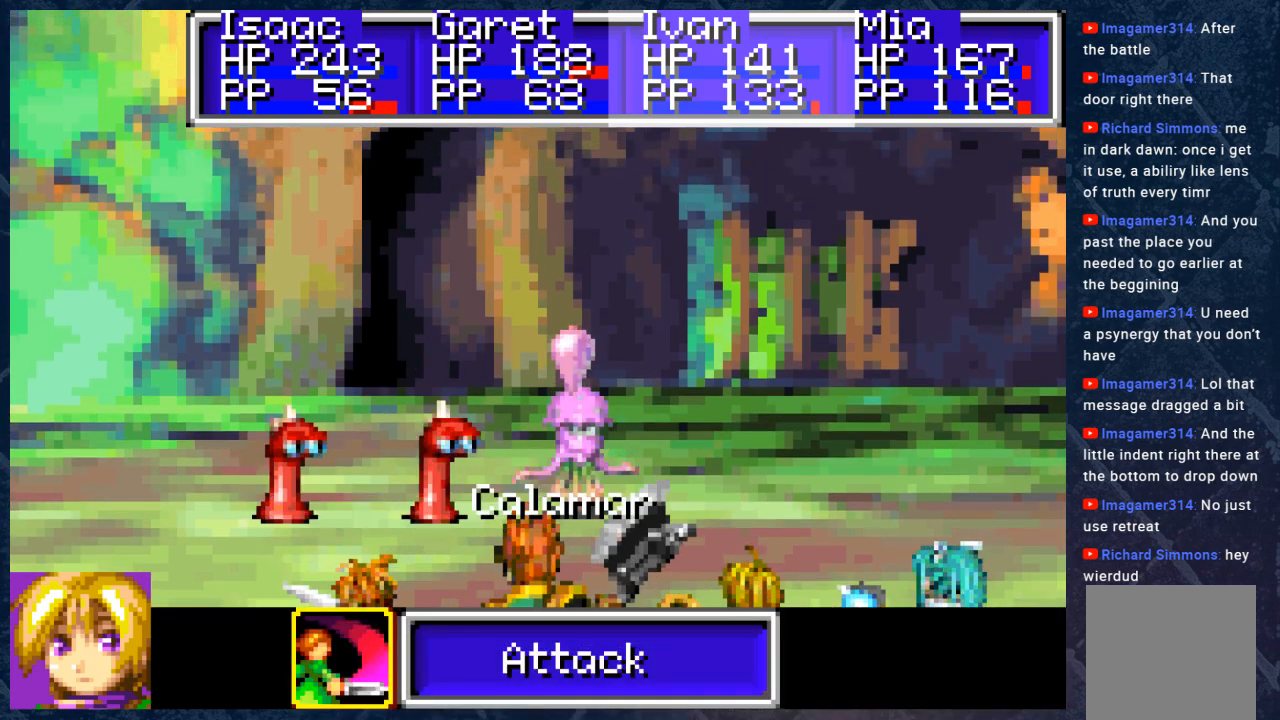
{"buttons": [], "left_stick": "center", "right_stick": "center", "events": [[17, "A", "down"], [117, "A", "up"]]}
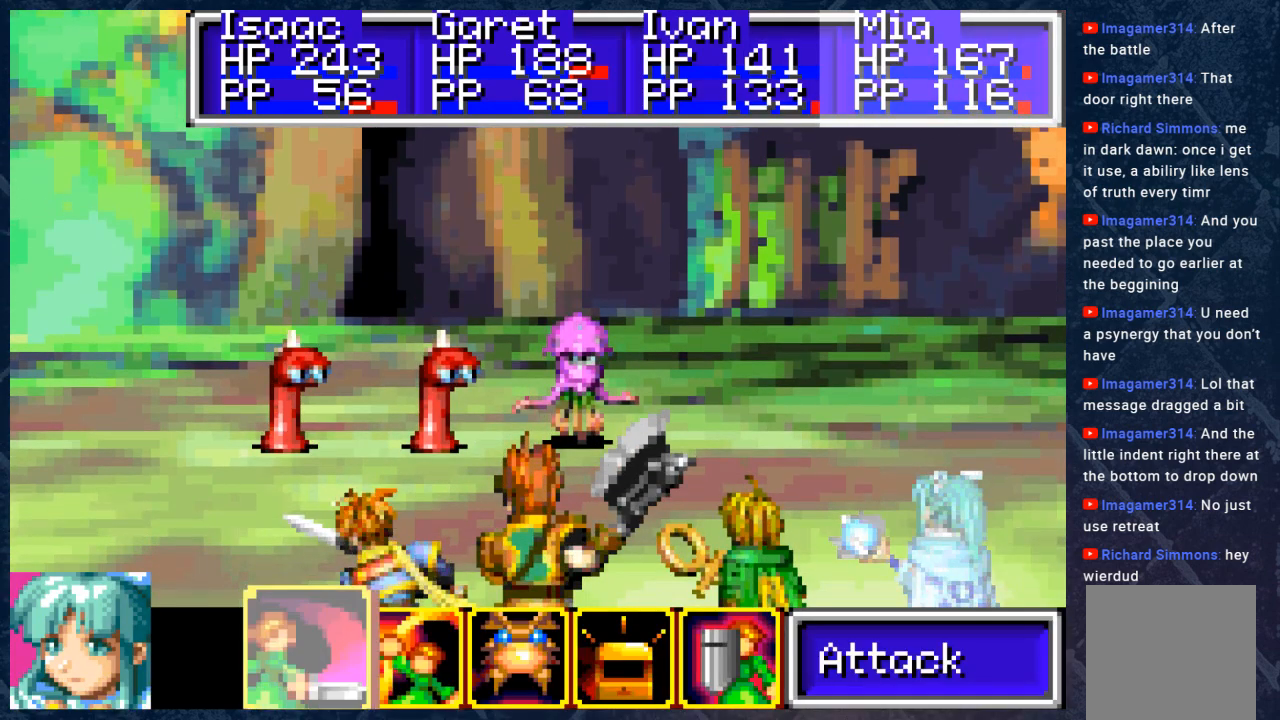
{"buttons": ["A"], "left_stick": "center", "right_stick": "center", "events": [[117, "DPAD_RIGHT", "down"], [250, "DPAD_RIGHT", "up"], [500, "A", "down"]]}
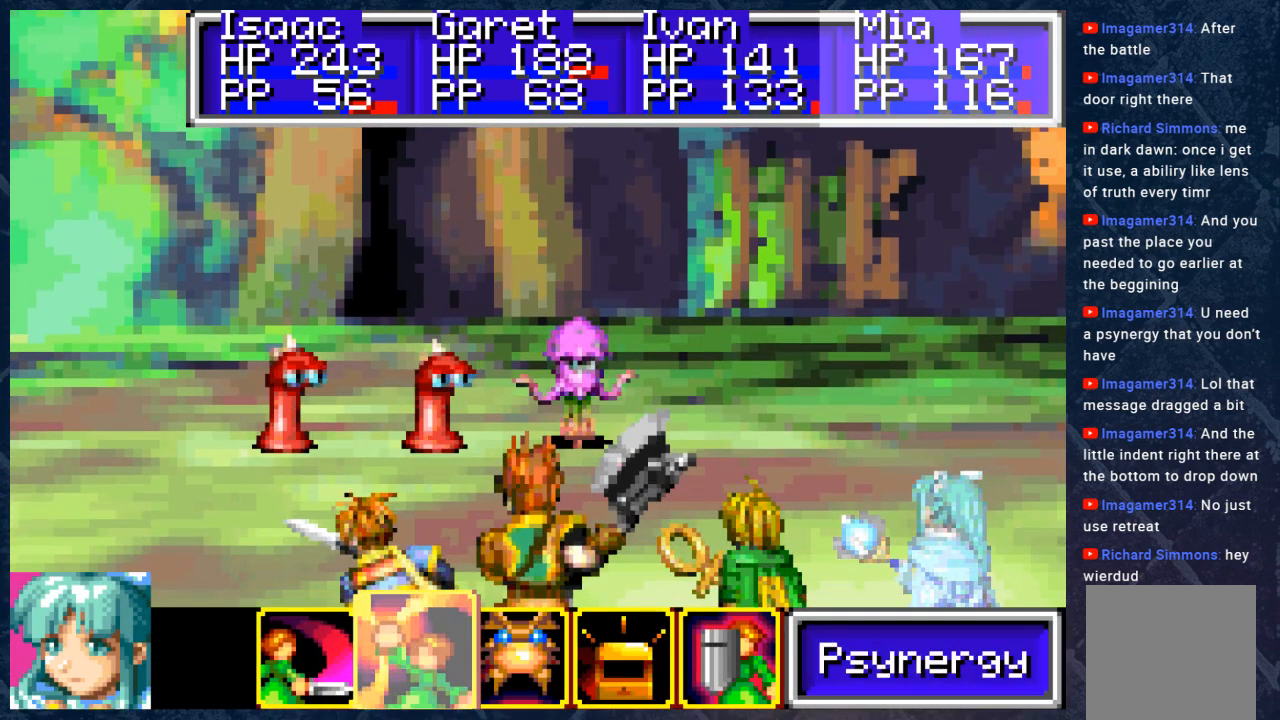
{"buttons": [], "left_stick": "center", "right_stick": "center", "events": [[83, "A", "up"], [233, "DPAD_LEFT", "down"], [333, "DPAD_LEFT", "up"]]}
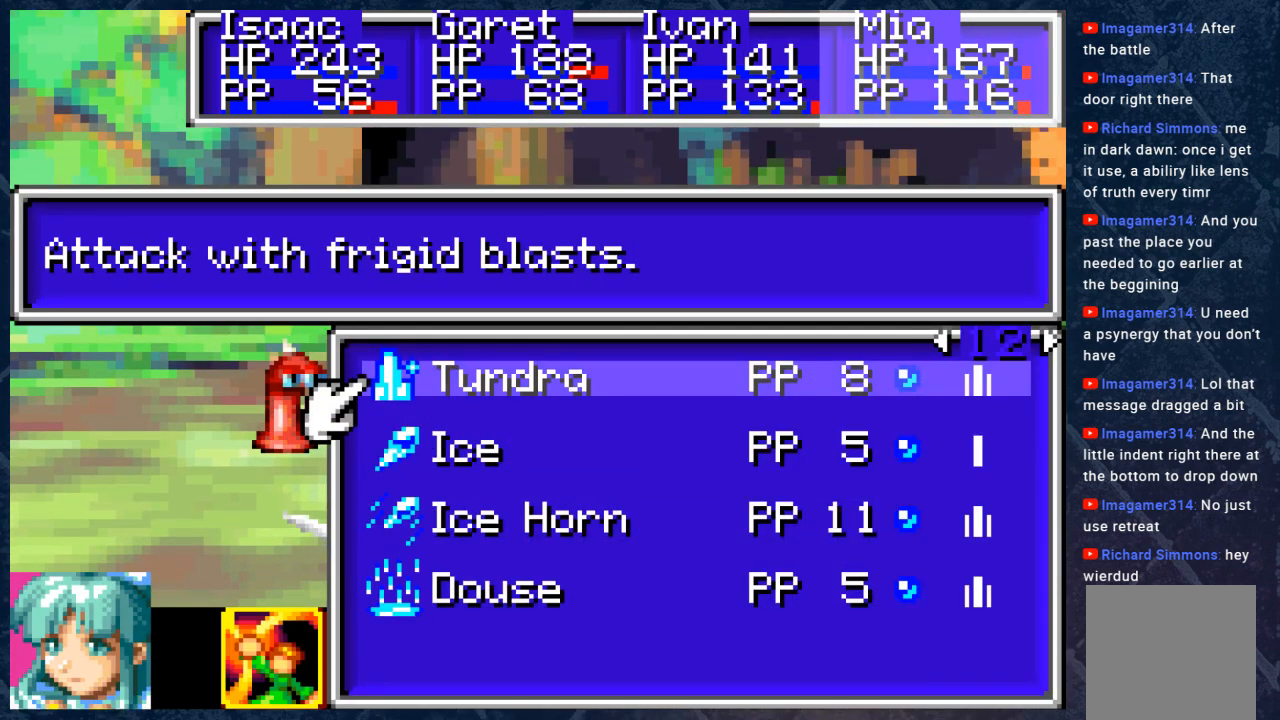
{"buttons": [], "left_stick": "center", "right_stick": "center", "events": [[17, "DPAD_DOWN", "down"], [83, "DPAD_DOWN", "up"], [167, "DPAD_DOWN", "down"], [267, "DPAD_DOWN", "up"], [333, "DPAD_DOWN", "down"], [417, "DPAD_DOWN", "up"]]}